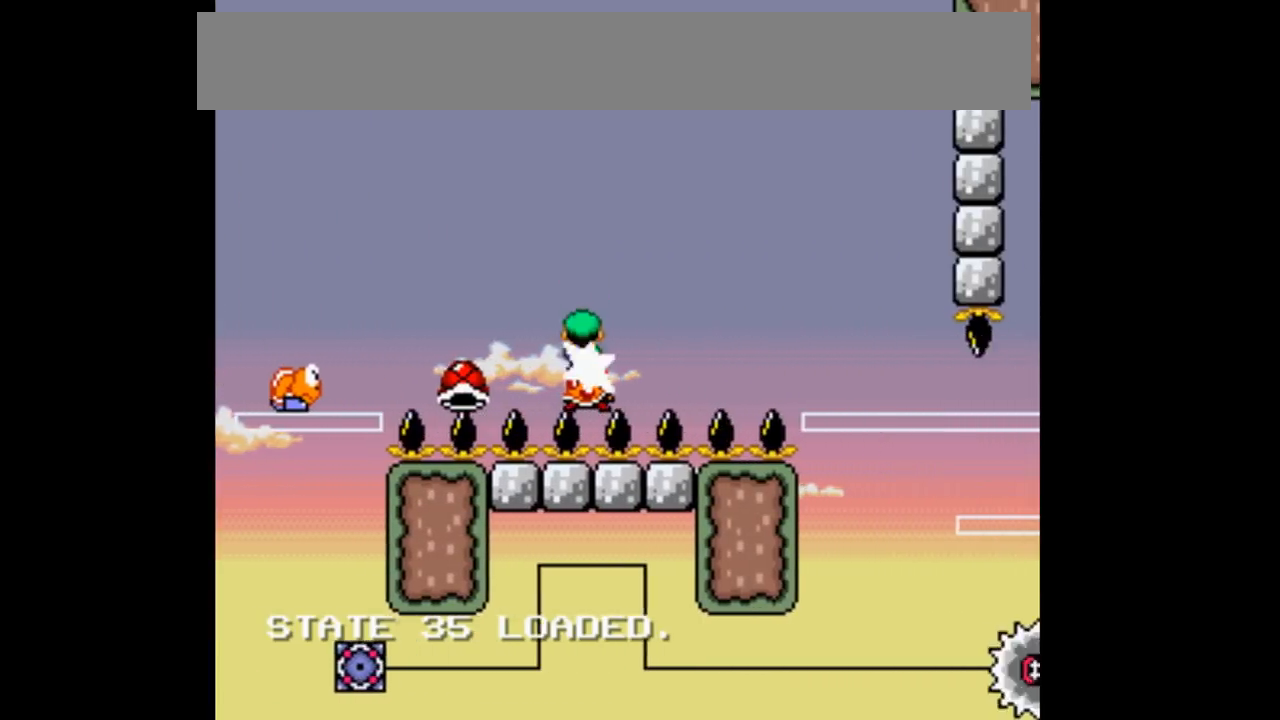
Gameplay with a controller (Nintendo layout); each line is a JSON object with the inputs held at the frame after it. "events" lists button and stick changes between this image and that frame as [ms after this image, input, new state], when the widget could be followed in between. Not read: DPAD_DOWN DPAD_UP L3 R1 R3.
{"buttons": ["Y"], "events": [[67, "DPAD_LEFT", "down"], [267, "DPAD_LEFT", "up"], [433, "B", "up"]]}
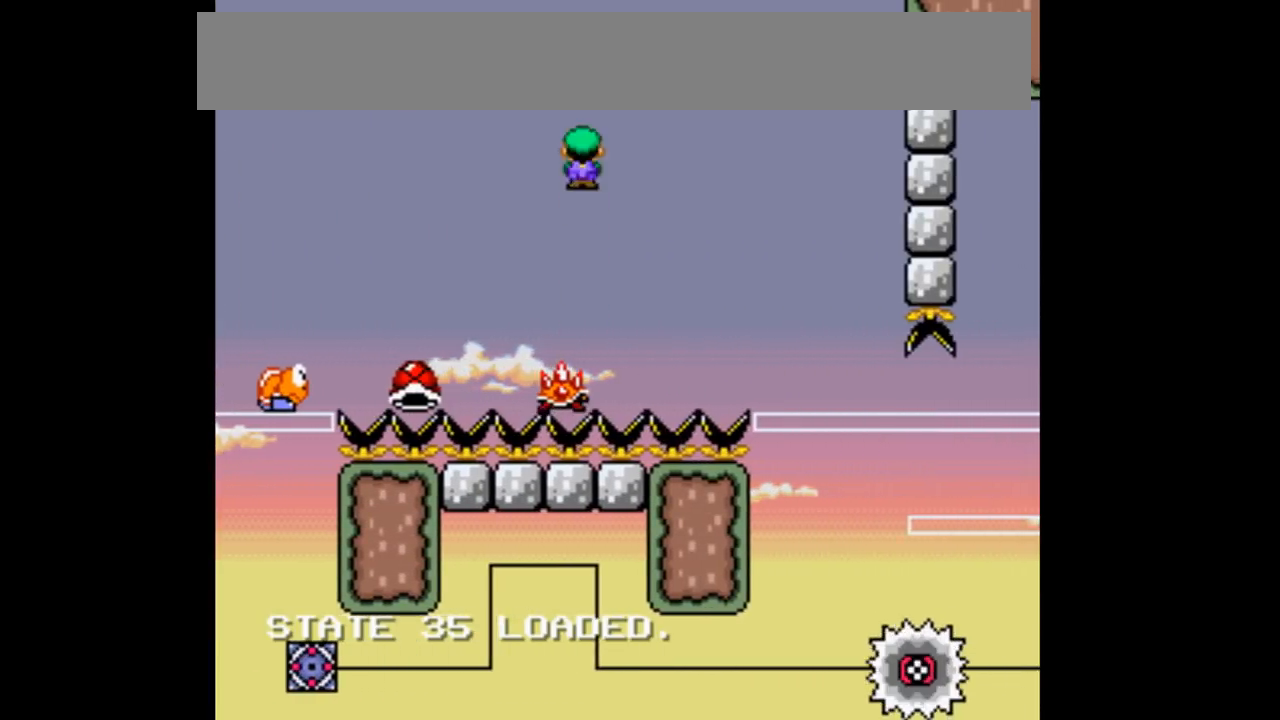
{"buttons": ["Y"], "events": [[33, "B", "down"], [467, "B", "up"]]}
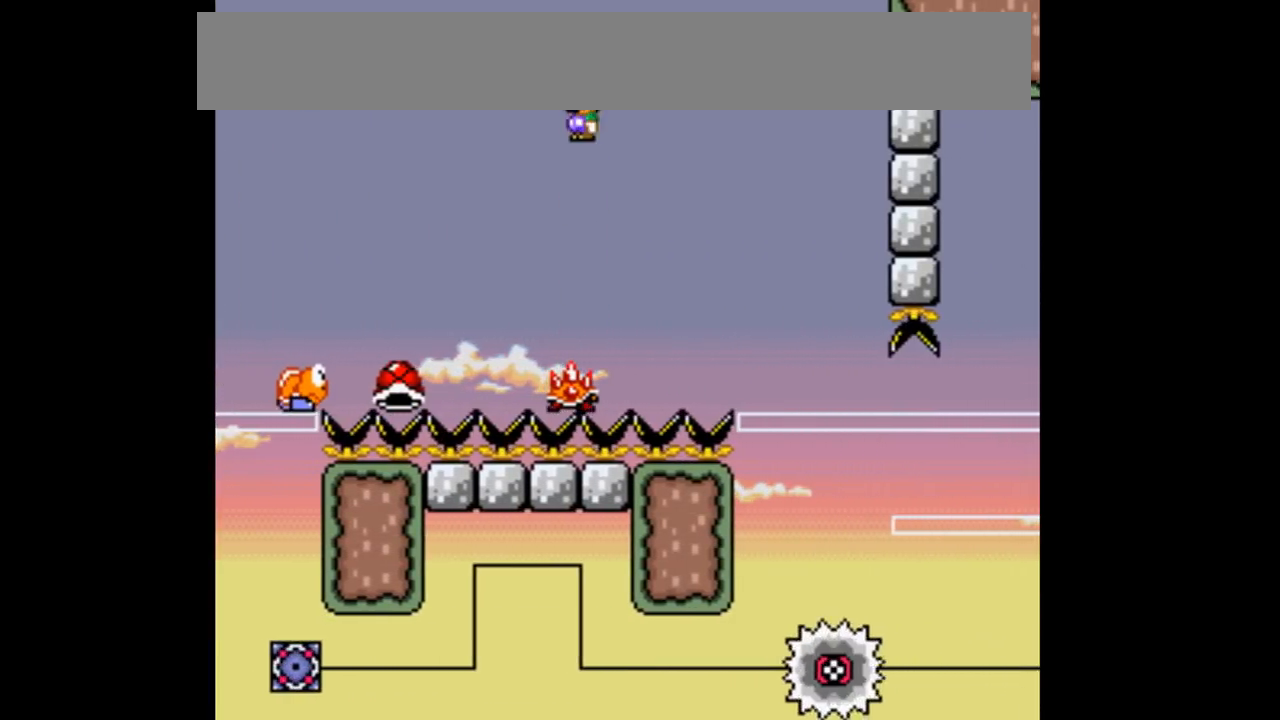
{"buttons": ["B", "Y"], "events": [[200, "B", "down"]]}
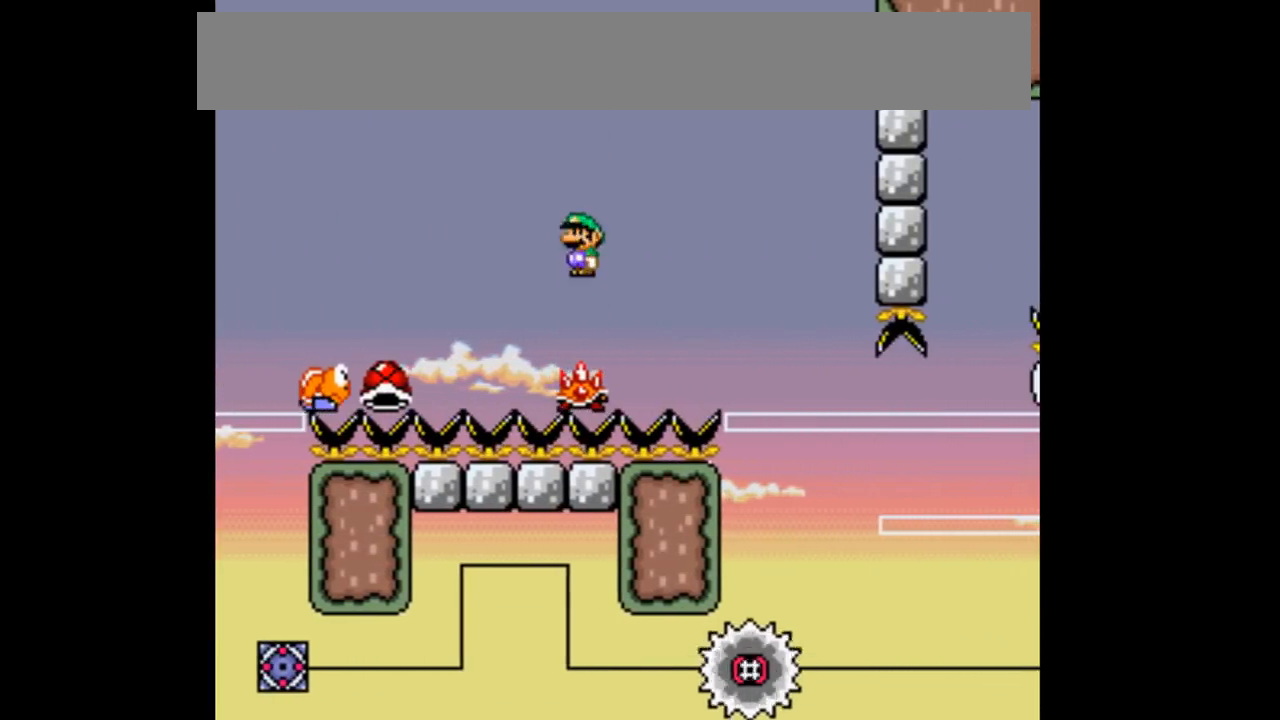
{"buttons": ["B", "Y"], "events": [[300, "DPAD_RIGHT", "down"], [467, "DPAD_RIGHT", "up"]]}
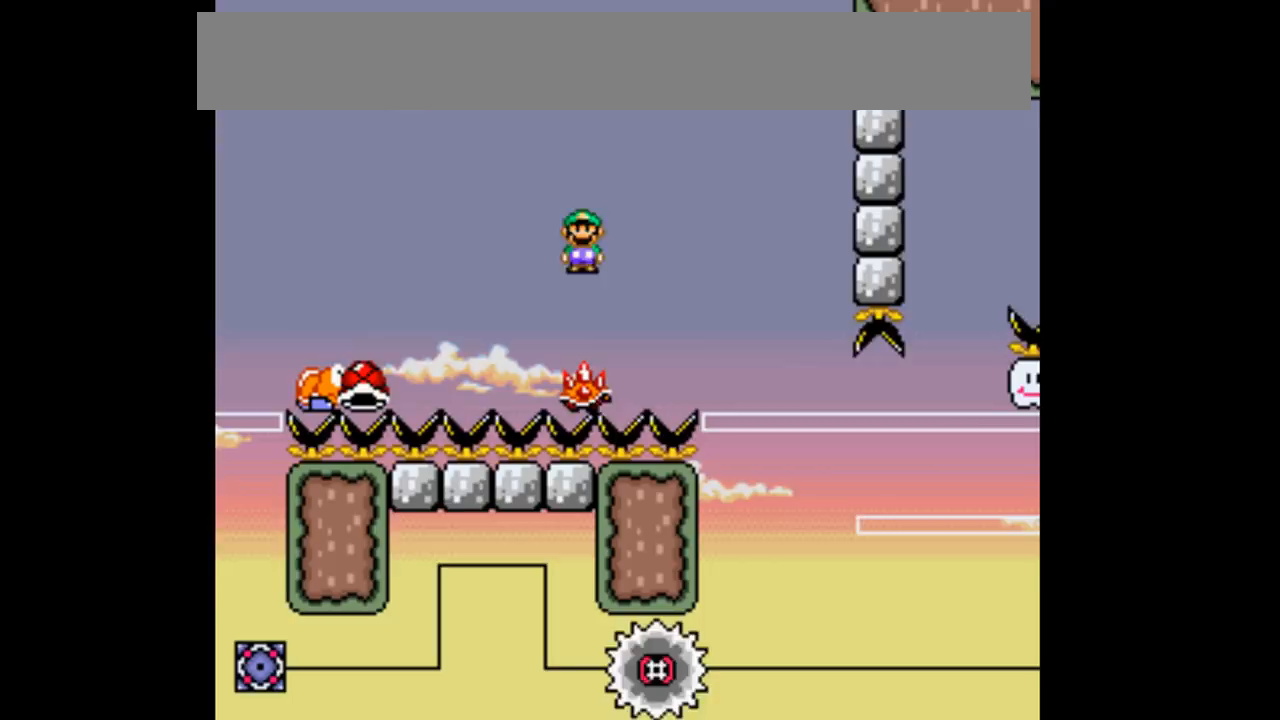
{"buttons": ["Y", "DPAD_LEFT"], "events": [[233, "B", "up"], [467, "DPAD_LEFT", "down"]]}
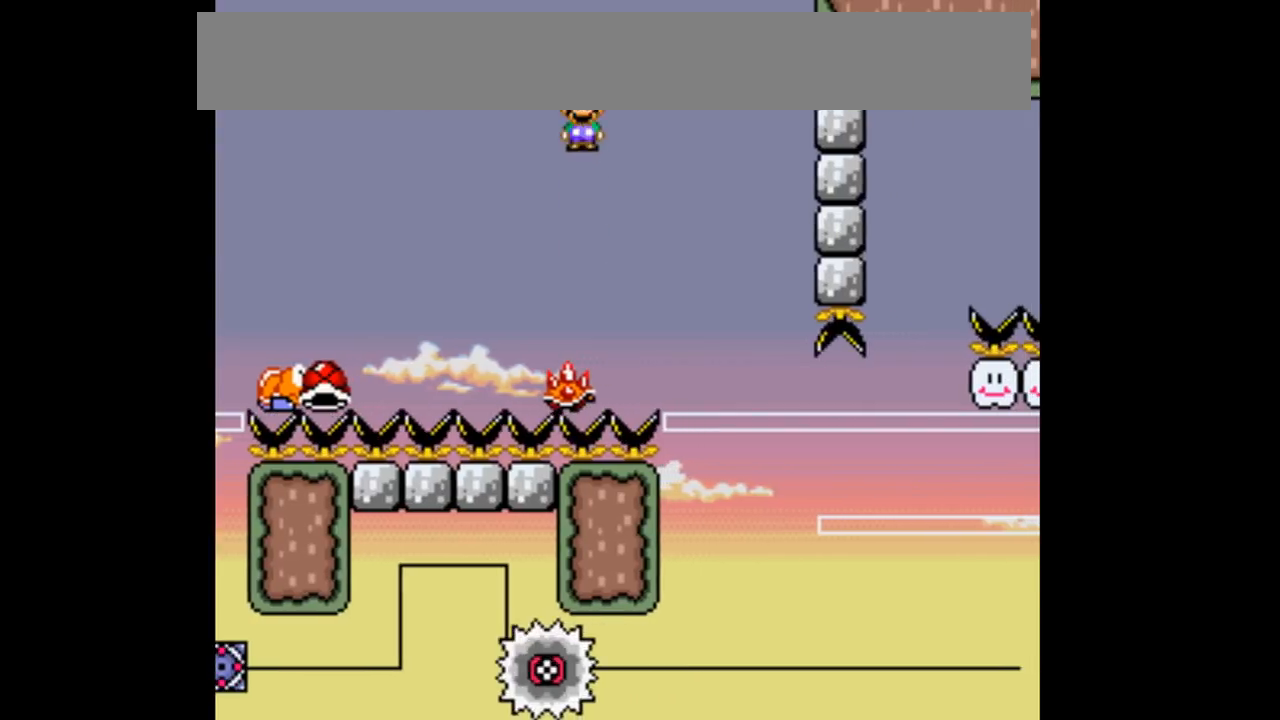
{"buttons": ["B", "Y"], "events": [[67, "DPAD_LEFT", "up"], [200, "DPAD_RIGHT", "down"], [233, "B", "down"], [367, "DPAD_RIGHT", "up"]]}